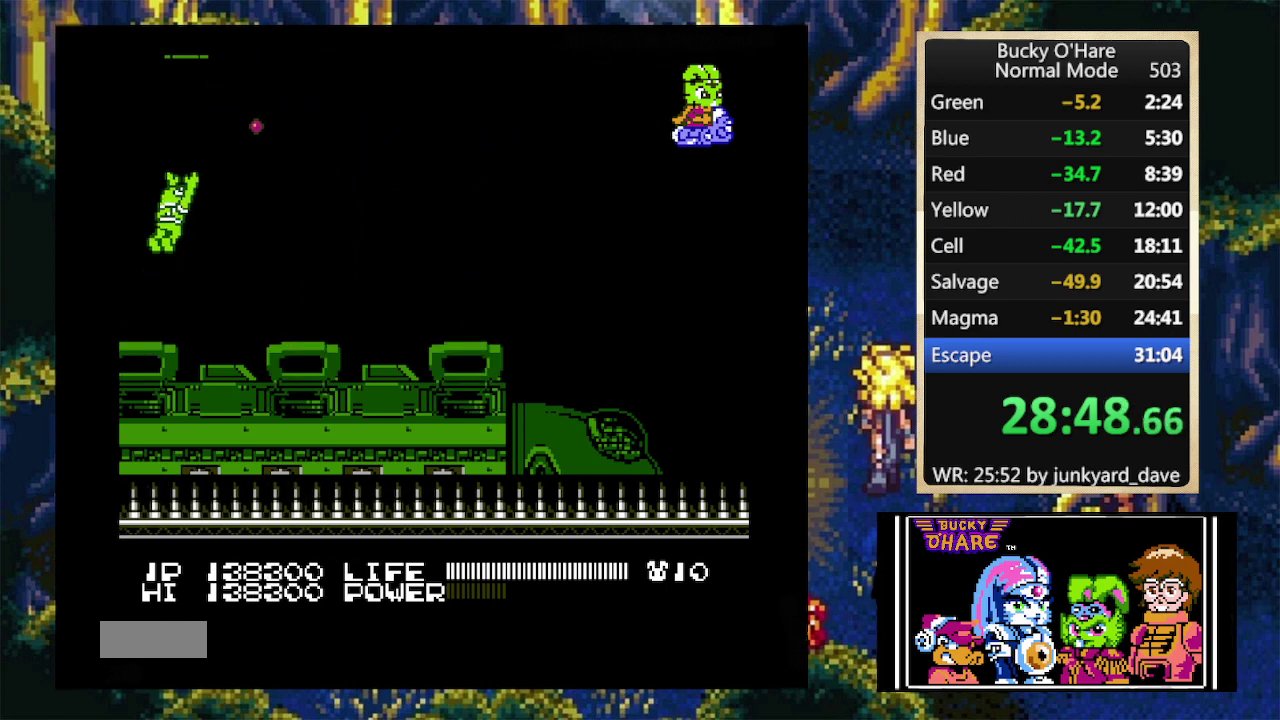
Gameplay with a controller (Nintendo layout); each line is a JSON object with the inputs held at the frame after it. "events" lists button and stick changes between this image and that frame as [ms after this image, input, new state], when the widget could be followed in between. Not read: L1 L3 R1 R3 SELECT.
{"buttons": ["B"], "events": []}
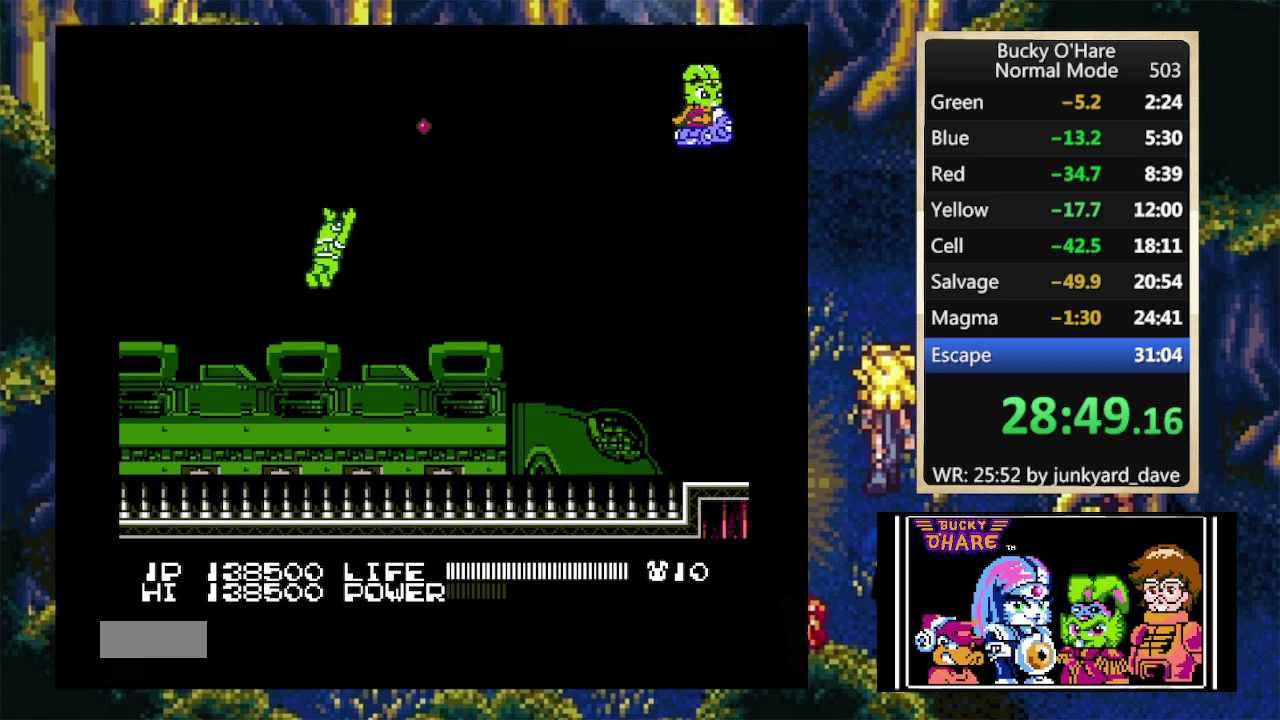
{"buttons": ["B"], "events": []}
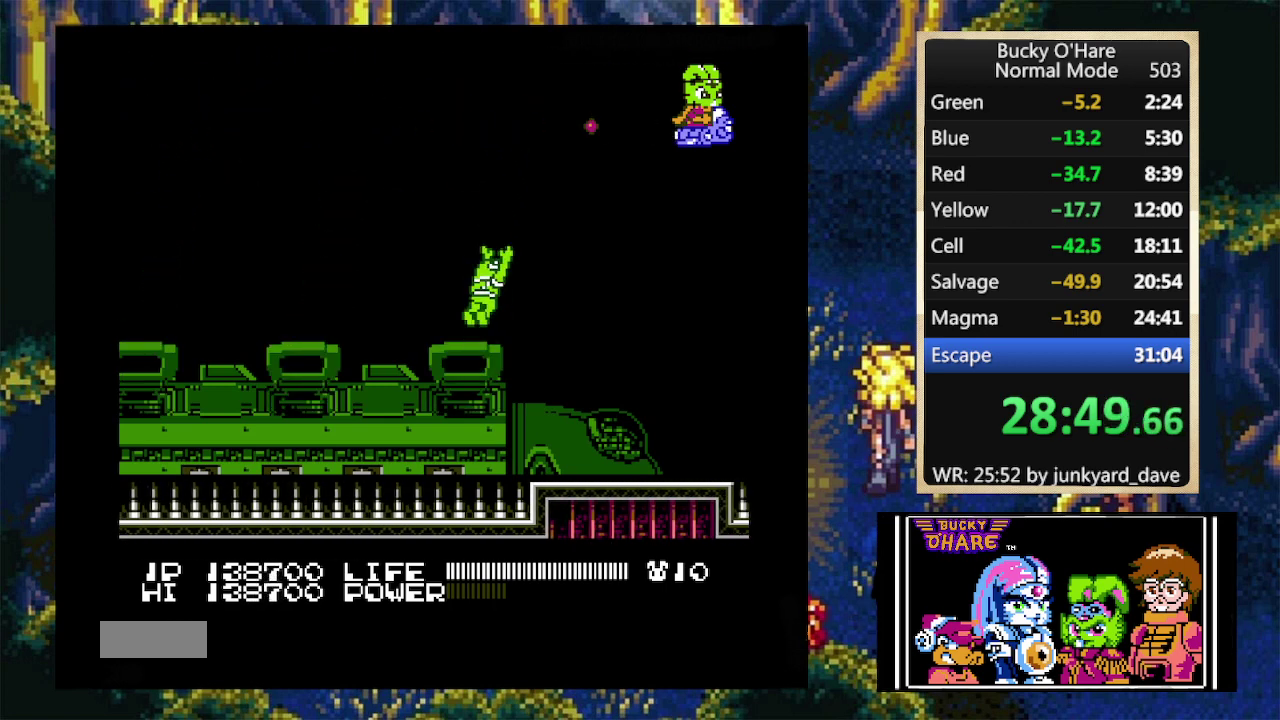
{"buttons": ["B"], "events": []}
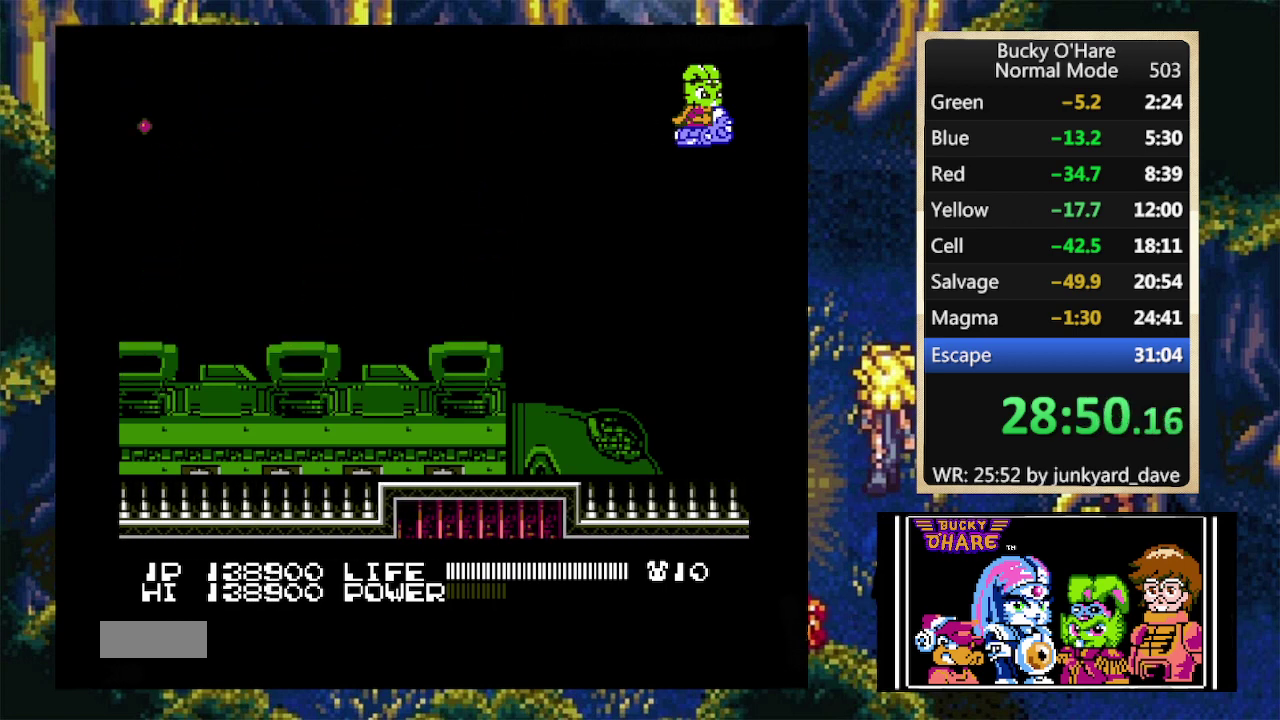
{"buttons": ["B"], "events": []}
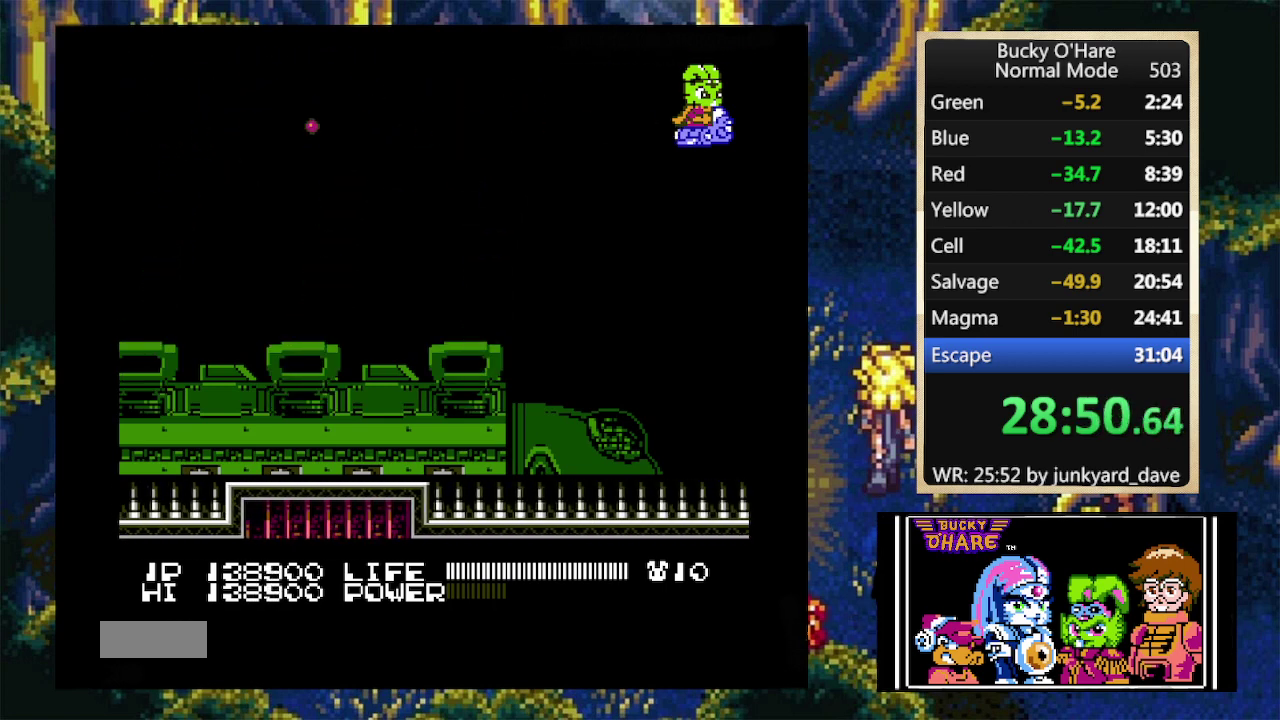
{"buttons": ["B"], "events": []}
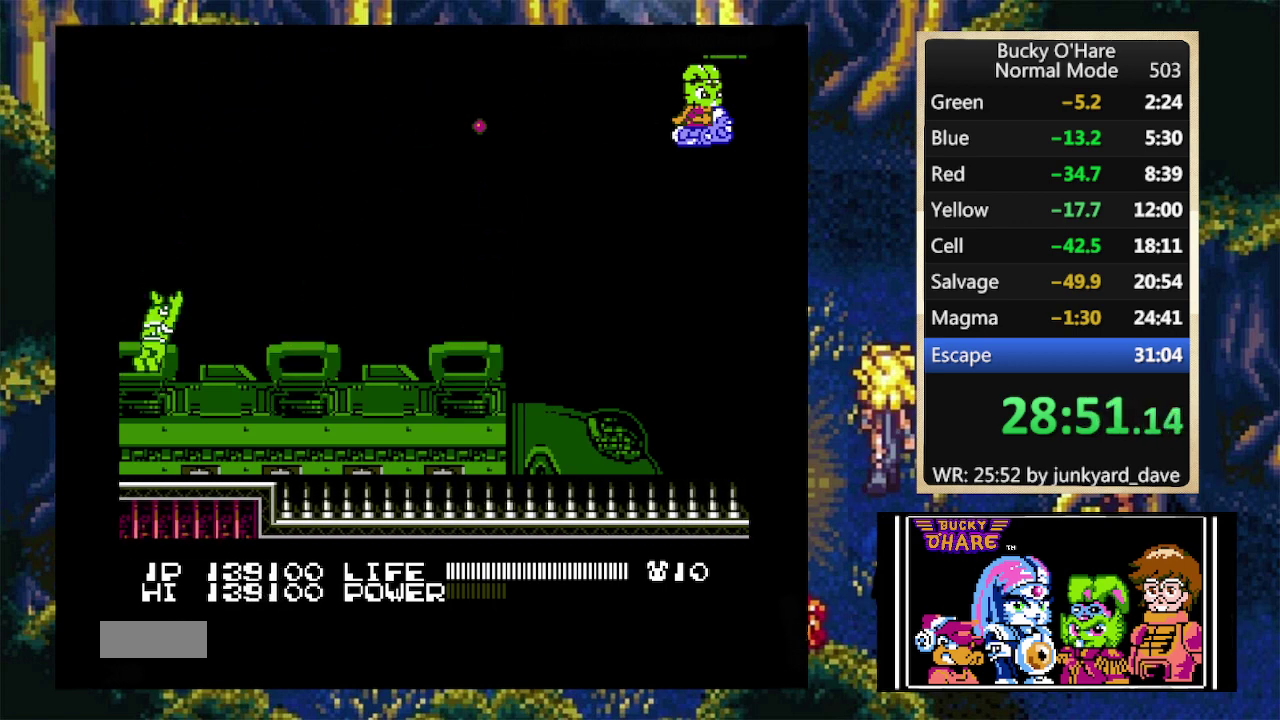
{"buttons": ["B"], "events": []}
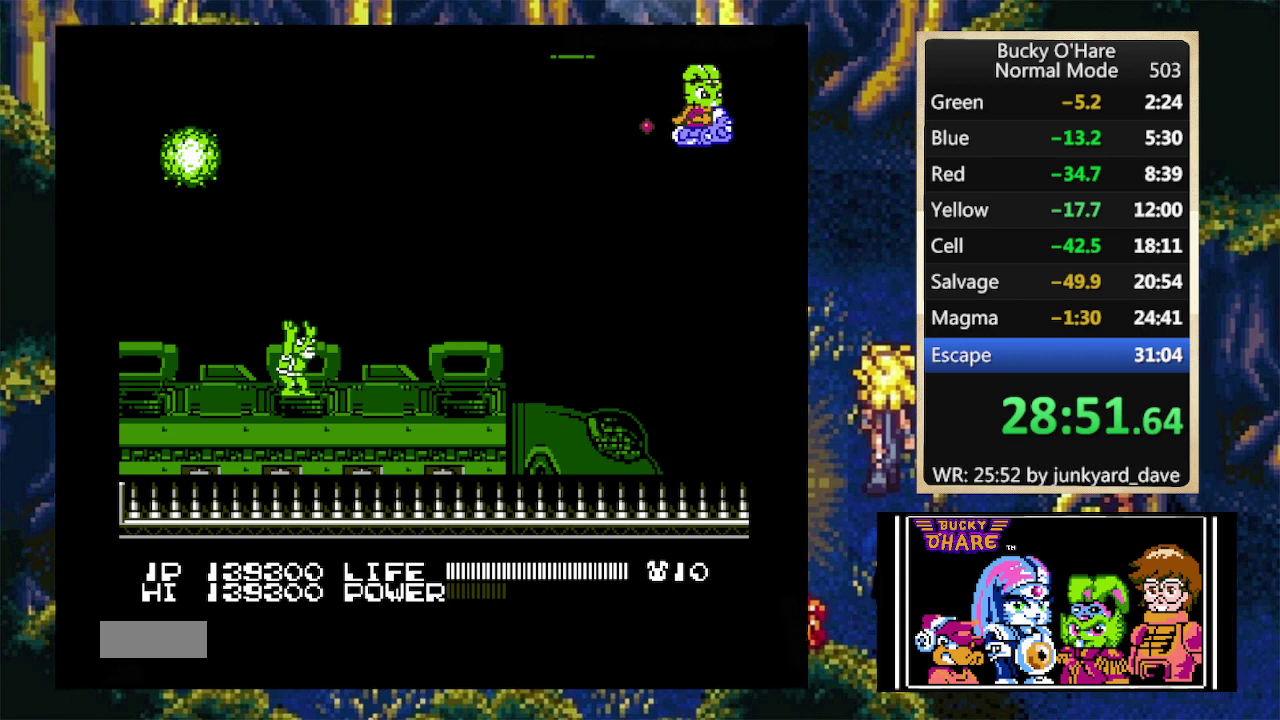
{"buttons": ["B"], "events": []}
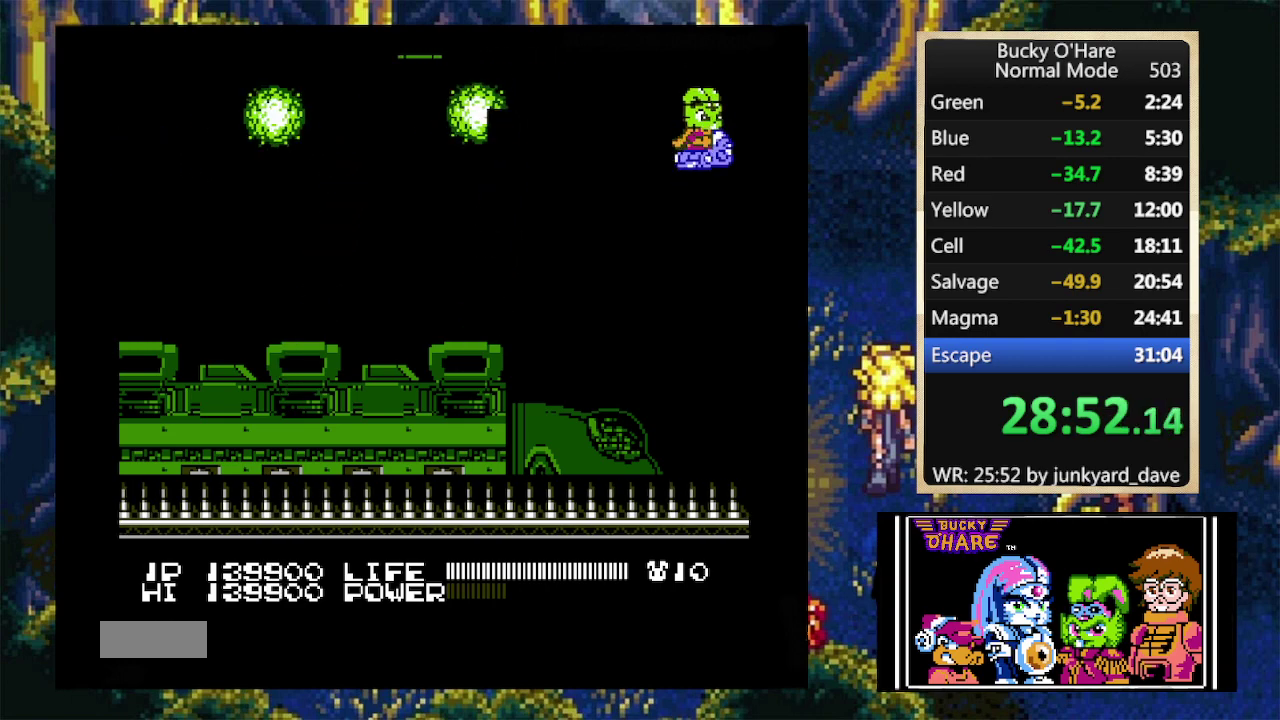
{"buttons": ["B"], "events": []}
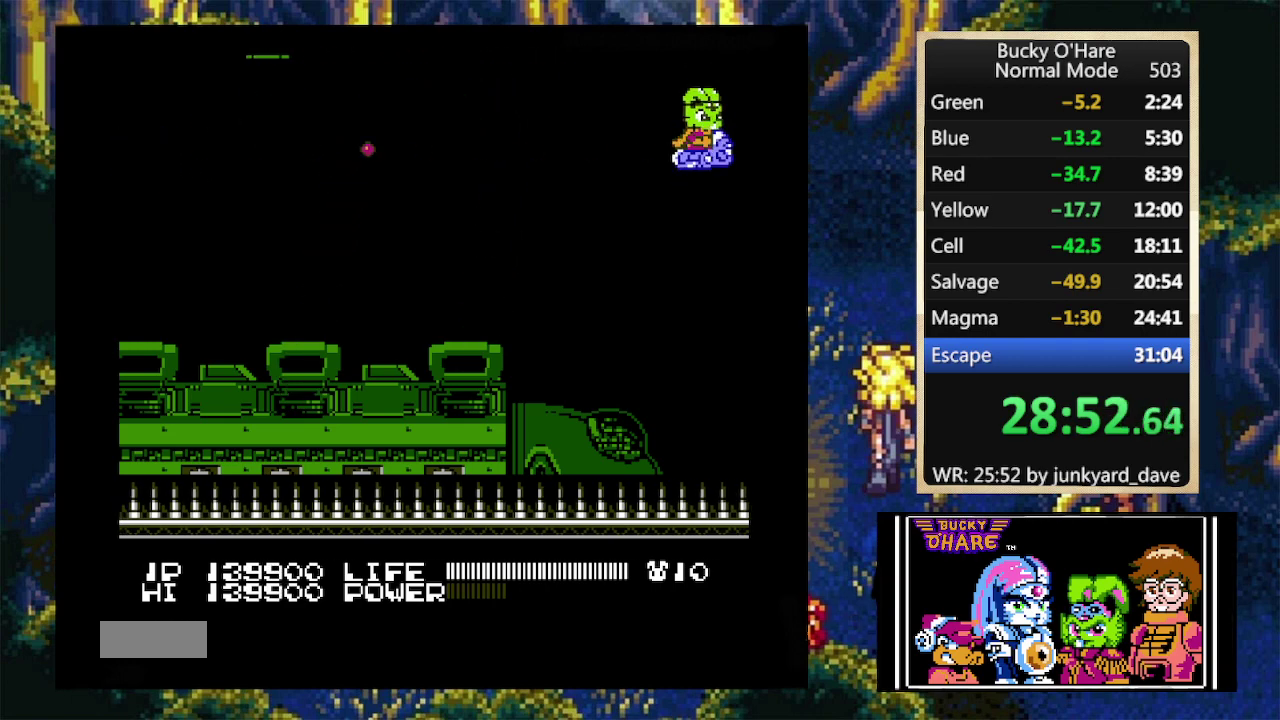
{"buttons": ["B"], "events": [[300, "DPAD_RIGHT", "down"], [367, "DPAD_RIGHT", "up"]]}
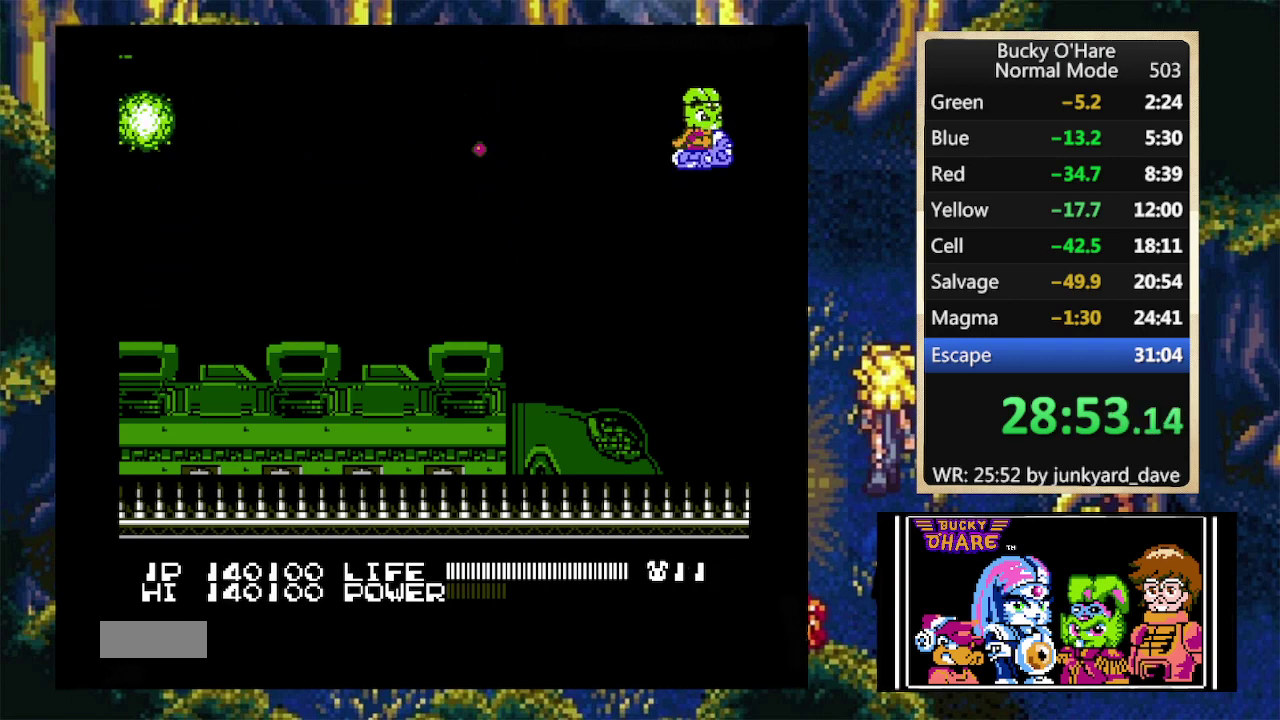
{"buttons": ["B"], "events": []}
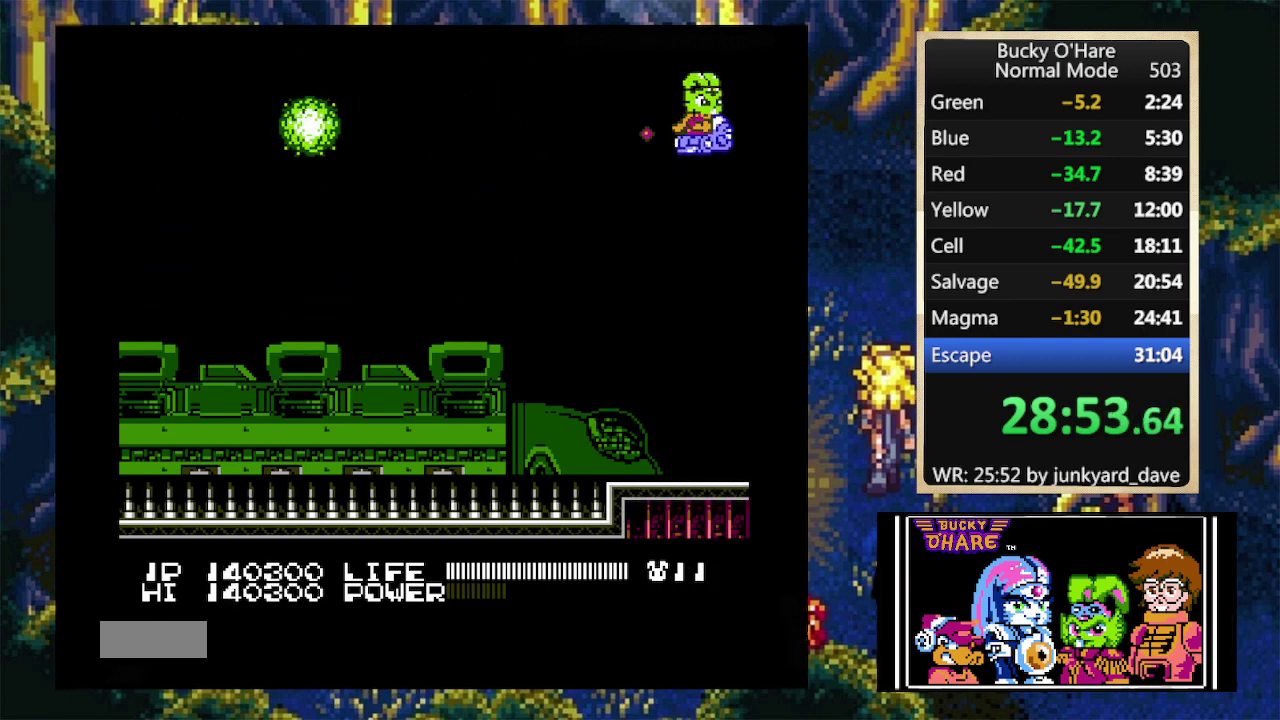
{"buttons": ["B"], "events": []}
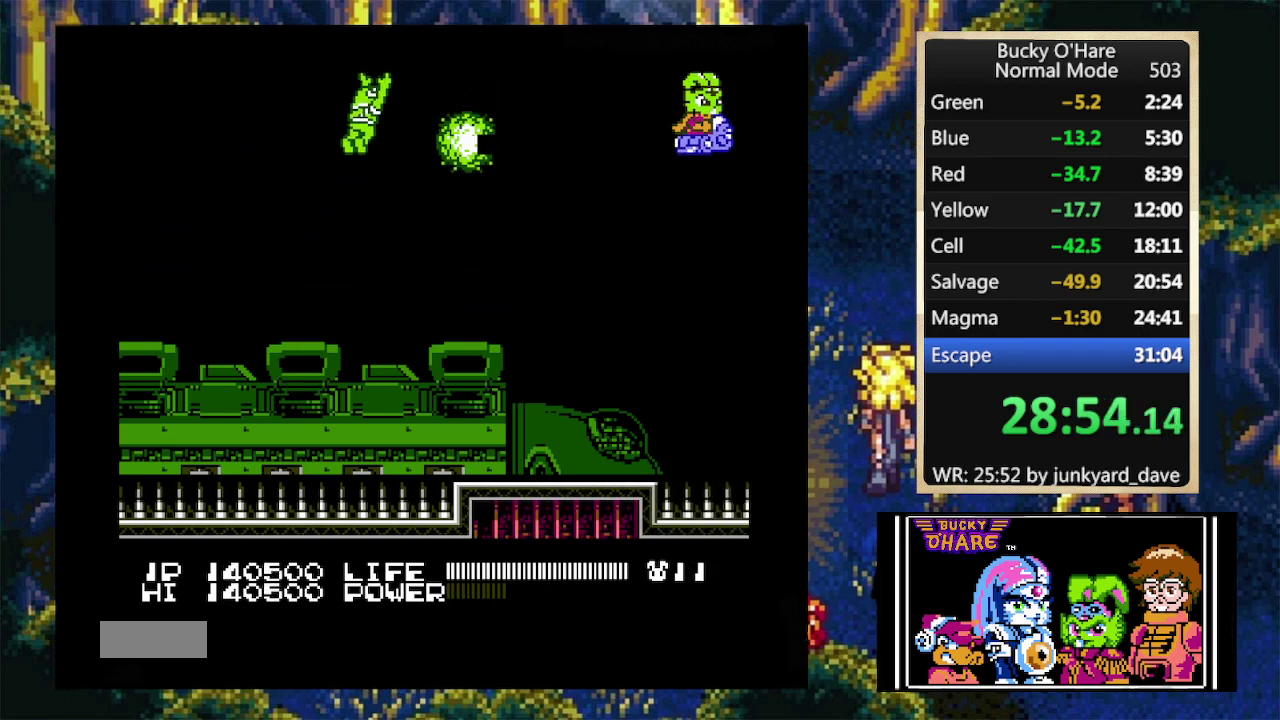
{"buttons": ["B"], "events": []}
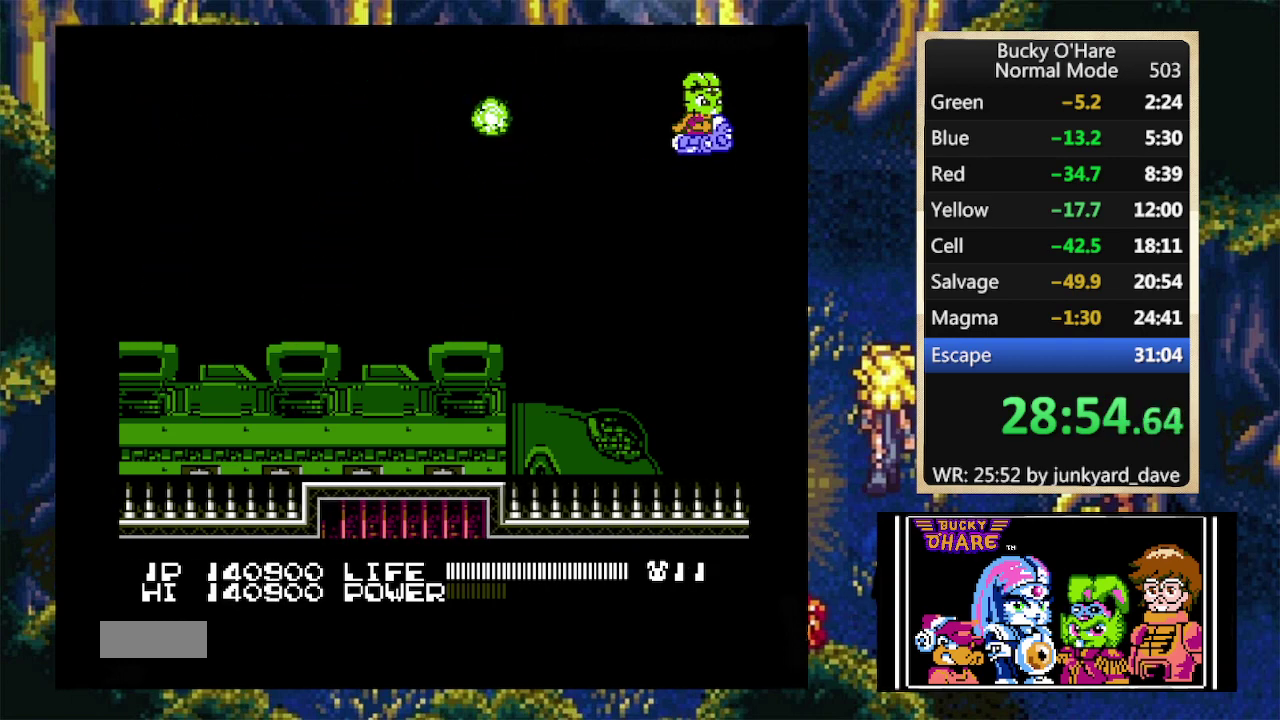
{"buttons": ["B"], "events": []}
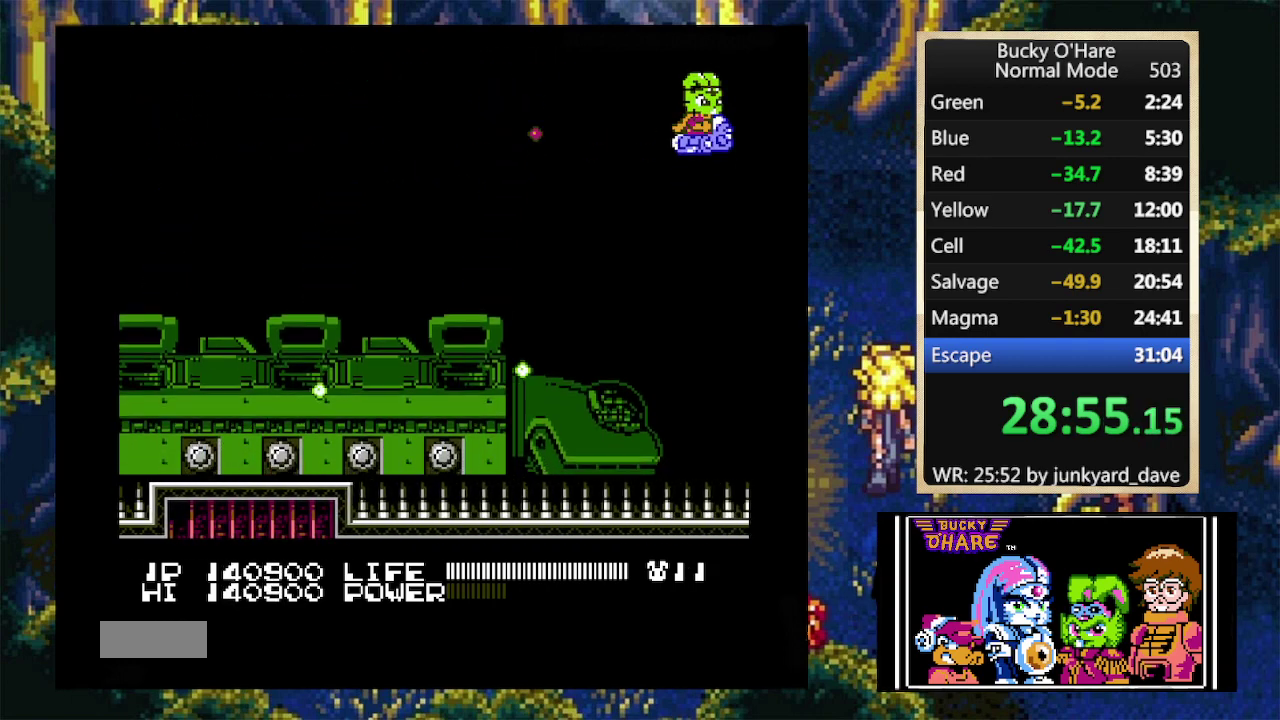
{"buttons": ["B", "DPAD_LEFT"], "events": [[300, "DPAD_LEFT", "down"]]}
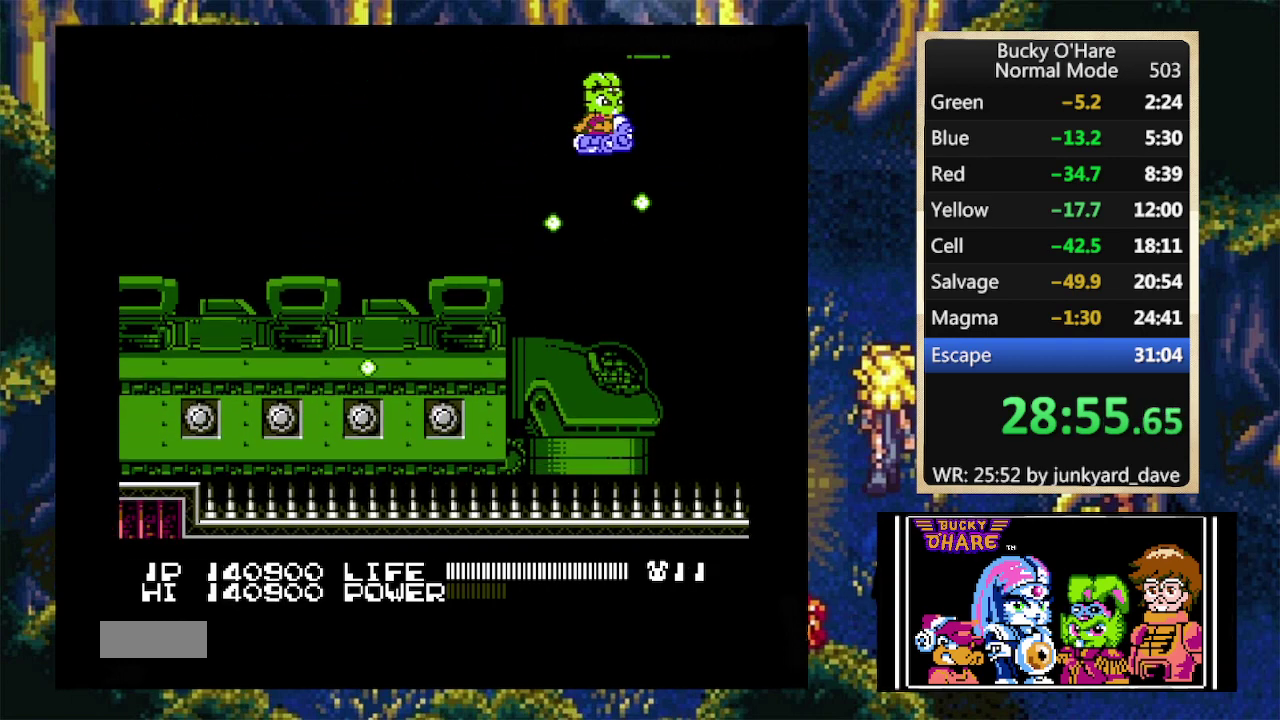
{"buttons": [], "events": [[167, "DPAD_LEFT", "up"], [300, "DPAD_LEFT", "down"], [400, "DPAD_LEFT", "up"], [467, "B", "up"]]}
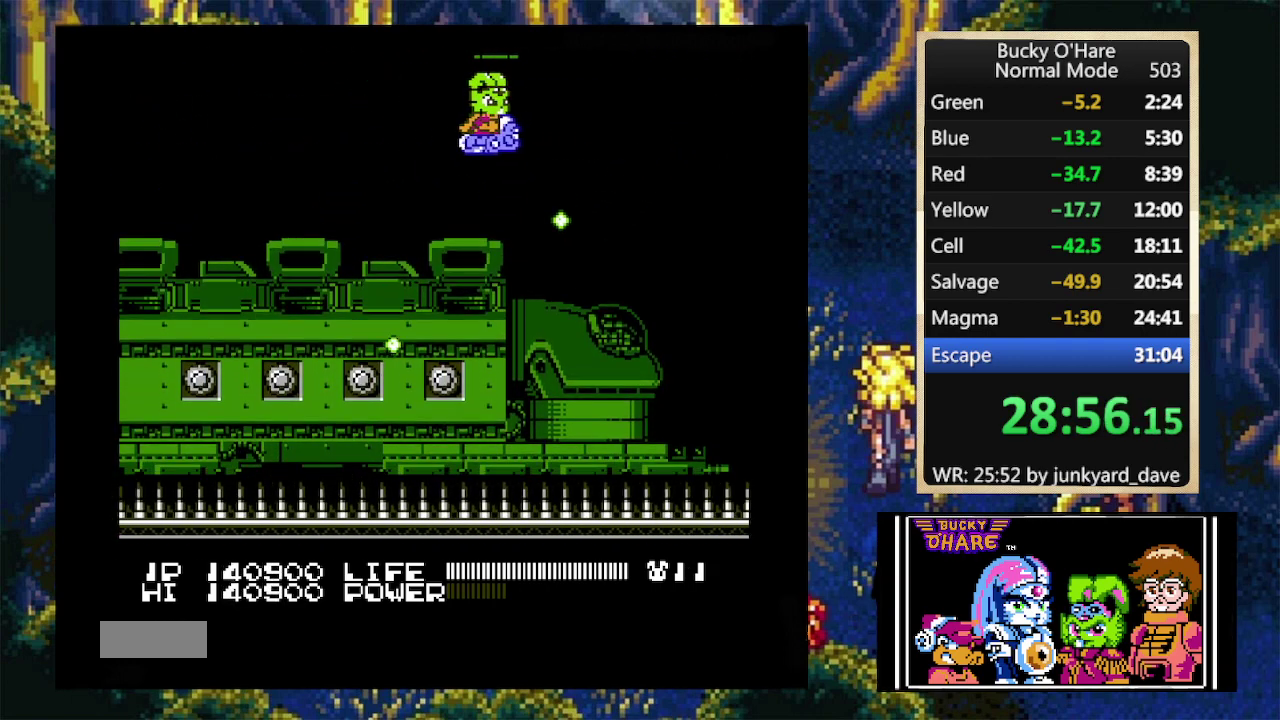
{"buttons": ["DPAD_RIGHT"], "events": [[133, "DPAD_RIGHT", "down"], [333, "DPAD_RIGHT", "up"], [400, "DPAD_RIGHT", "down"]]}
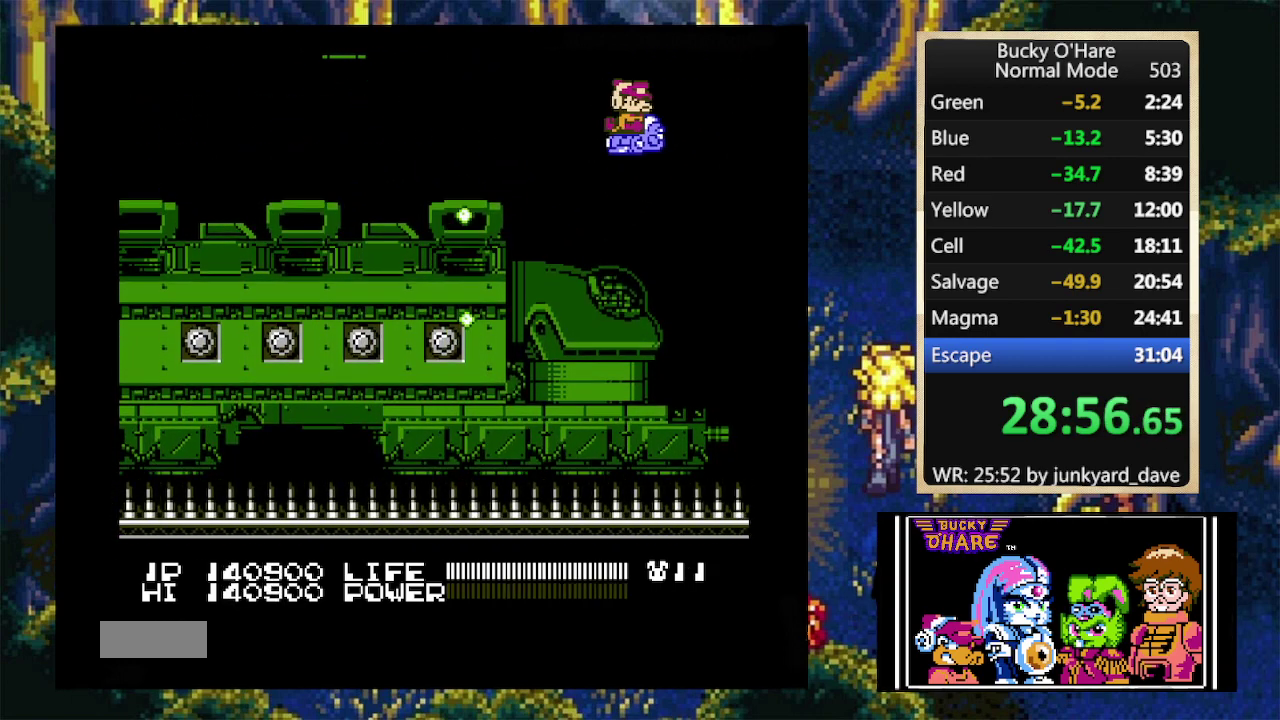
{"buttons": [], "events": [[67, "DPAD_RIGHT", "up"], [167, "DPAD_RIGHT", "down"], [300, "DPAD_RIGHT", "up"]]}
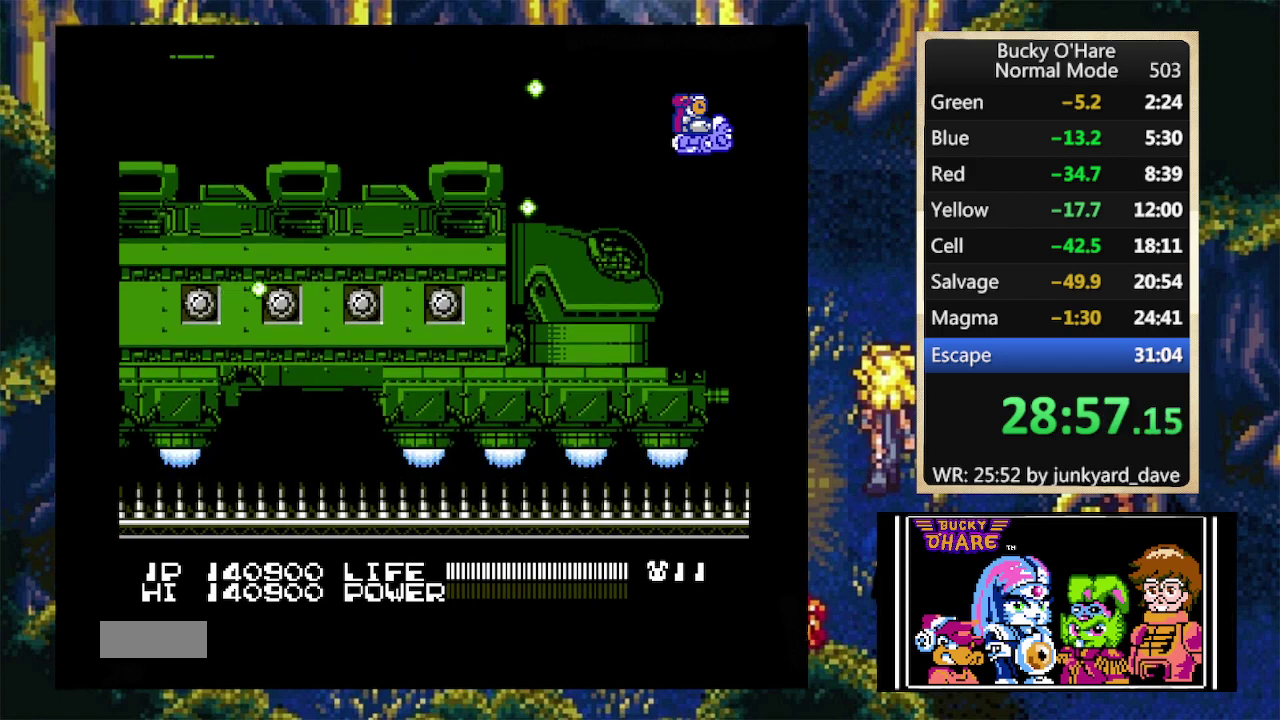
{"buttons": ["DPAD_DOWN"], "events": [[433, "DPAD_DOWN", "down"]]}
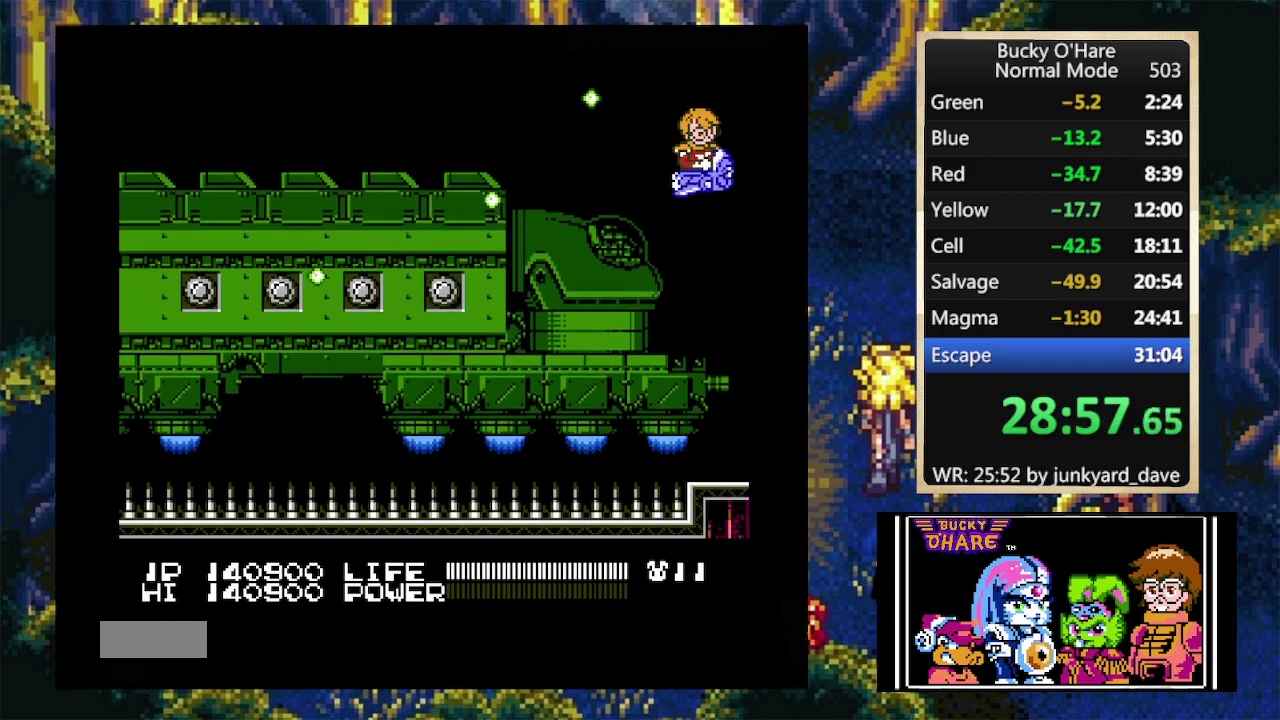
{"buttons": ["DPAD_DOWN"], "events": [[133, "DPAD_DOWN", "up"], [233, "DPAD_RIGHT", "down"], [367, "DPAD_RIGHT", "up"], [500, "DPAD_DOWN", "down"]]}
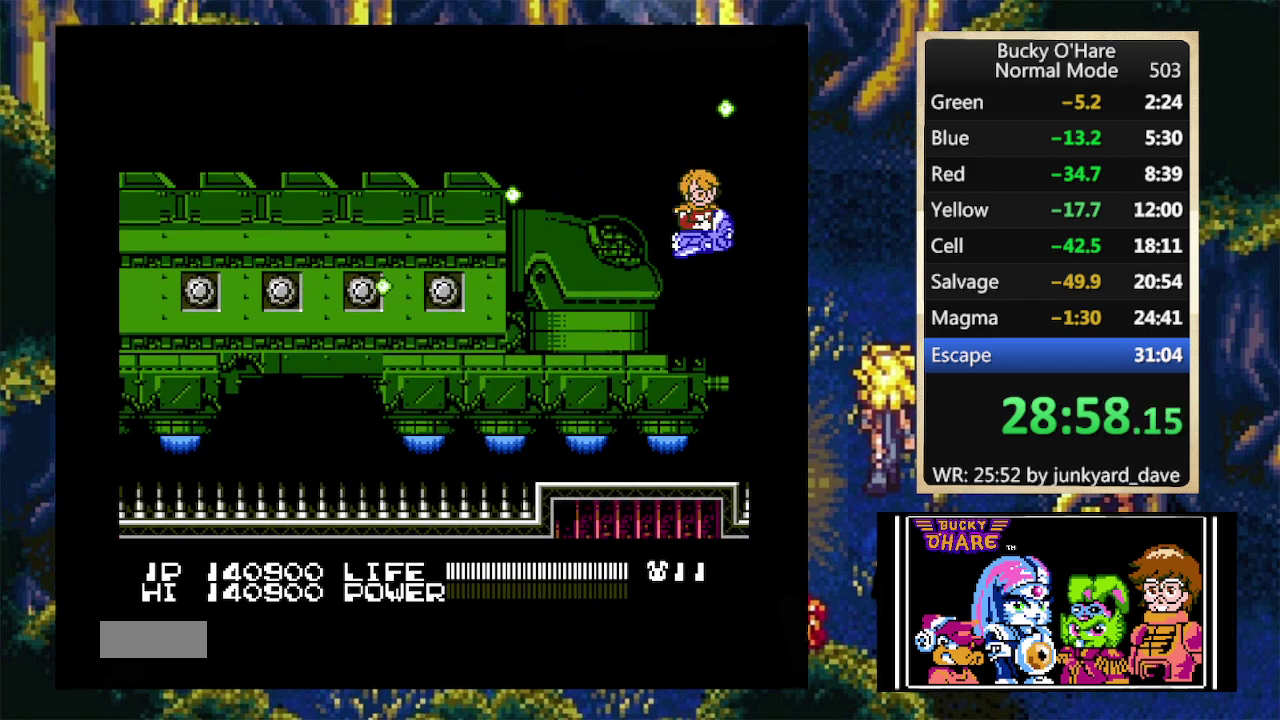
{"buttons": [], "events": [[67, "DPAD_DOWN", "up"], [367, "DPAD_DOWN", "down"], [467, "DPAD_DOWN", "up"]]}
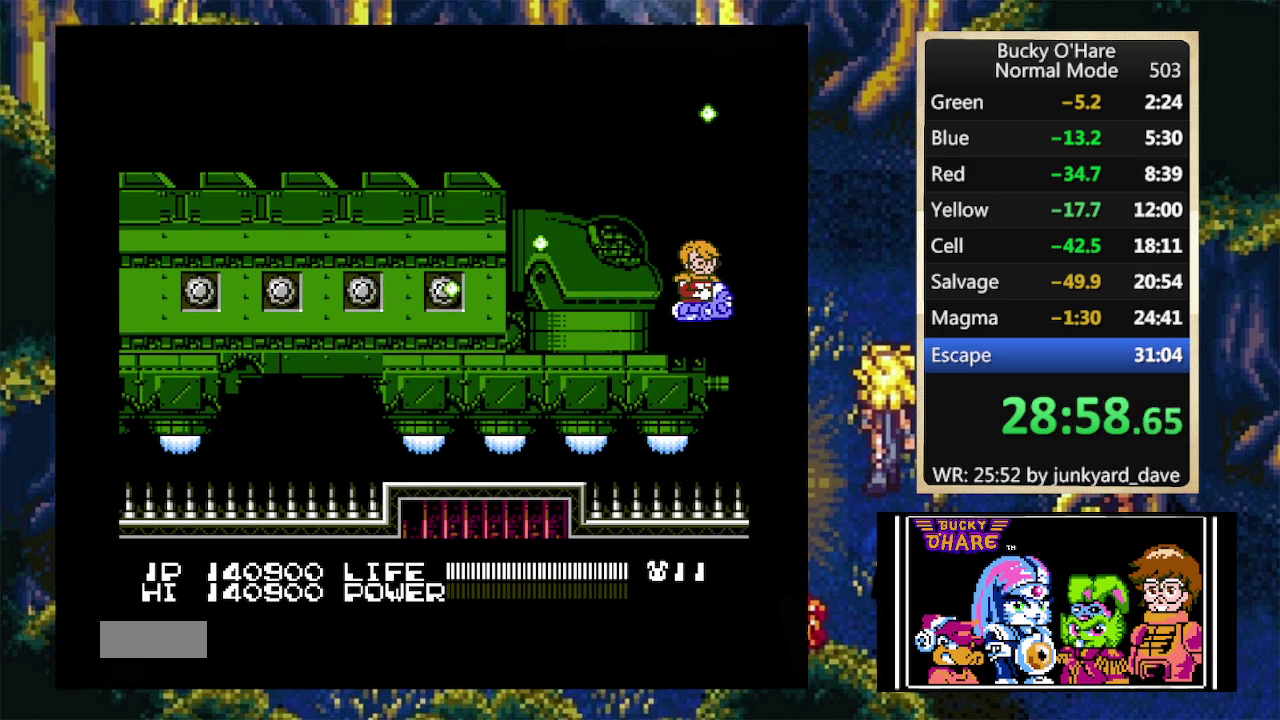
{"buttons": [], "events": []}
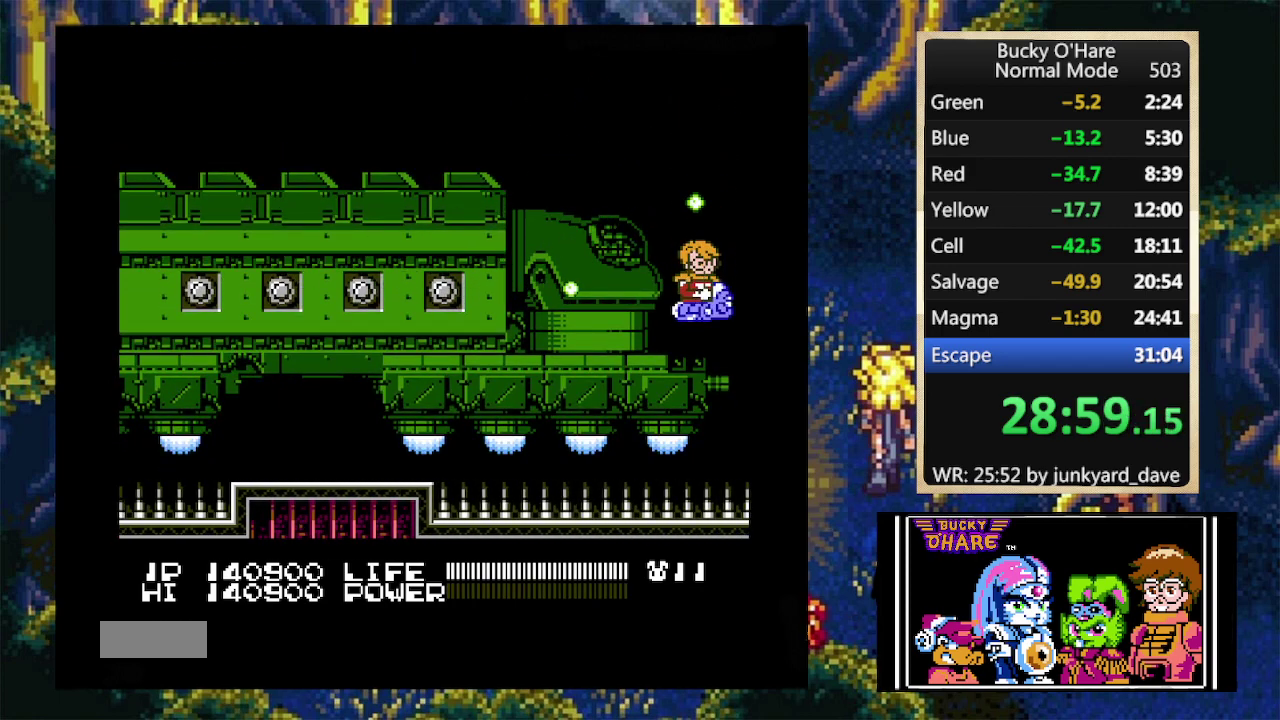
{"buttons": [], "events": [[133, "DPAD_UP", "down"], [267, "DPAD_UP", "up"]]}
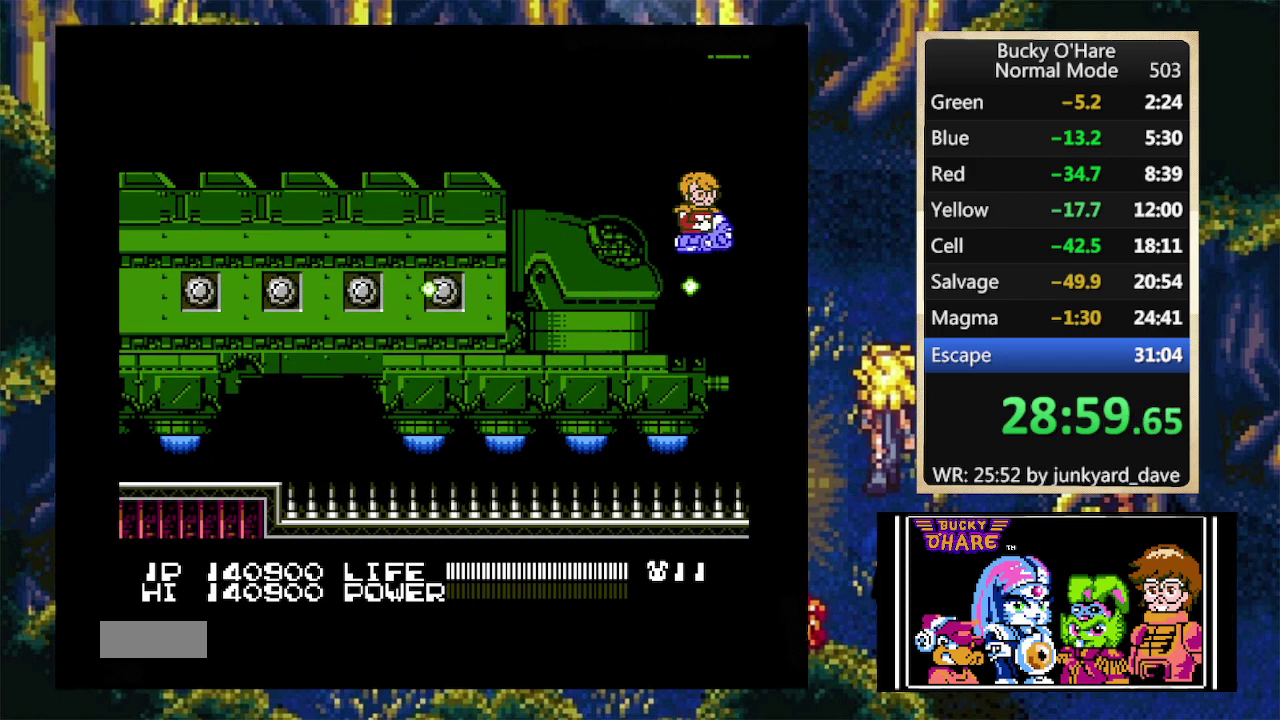
{"buttons": ["DPAD_UP"], "events": [[467, "DPAD_UP", "down"]]}
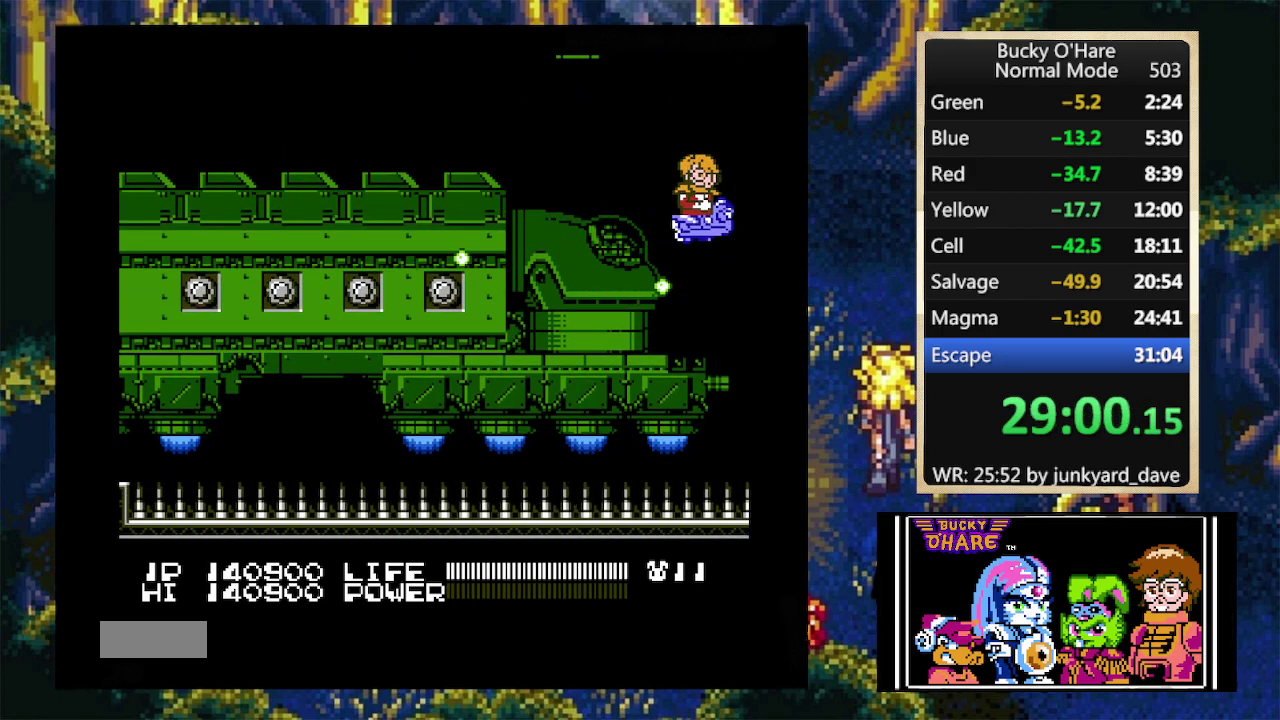
{"buttons": [], "events": [[33, "DPAD_UP", "up"]]}
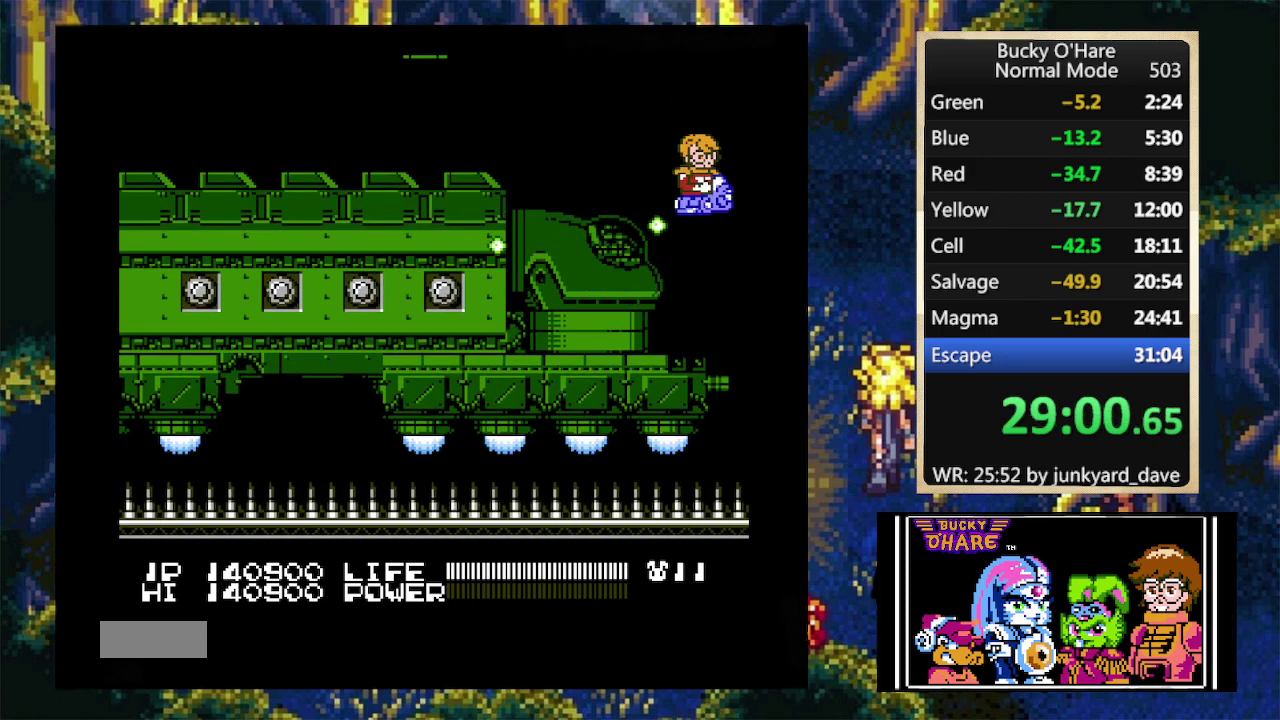
{"buttons": [], "events": [[67, "DPAD_UP", "down"], [167, "DPAD_UP", "up"], [400, "DPAD_UP", "down"], [500, "DPAD_UP", "up"]]}
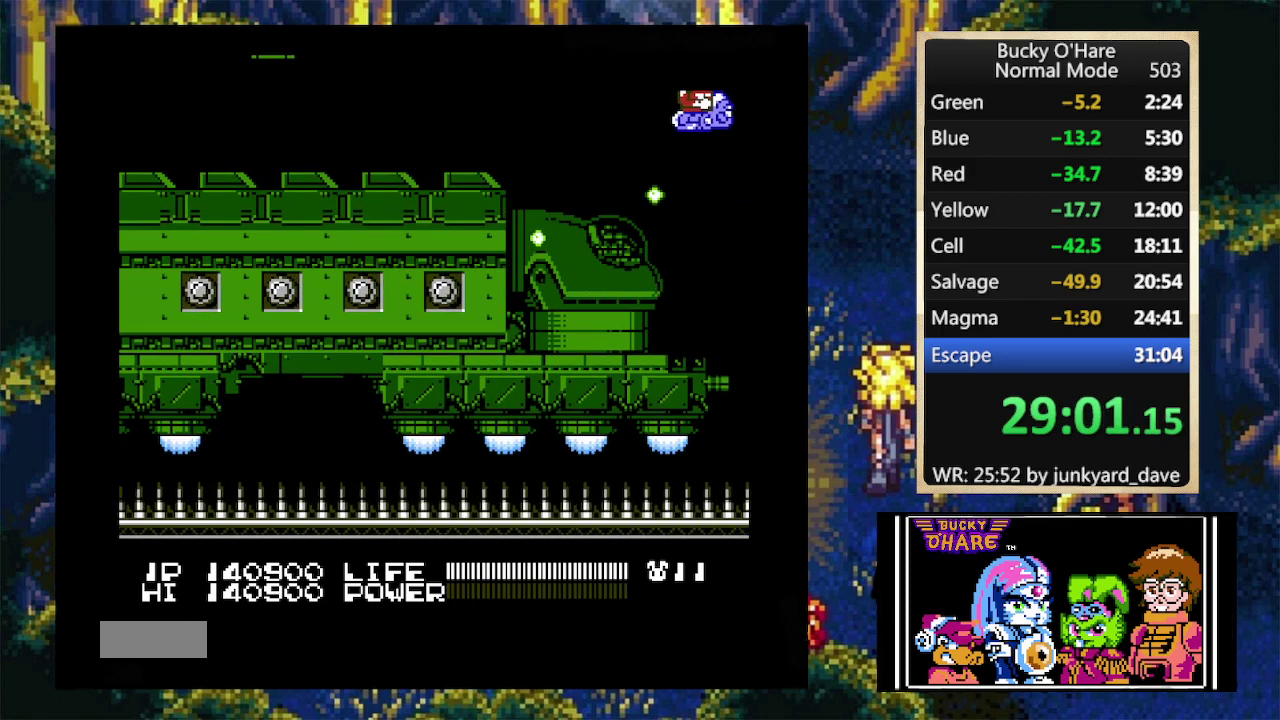
{"buttons": ["DPAD_LEFT"], "events": [[133, "DPAD_LEFT", "down"]]}
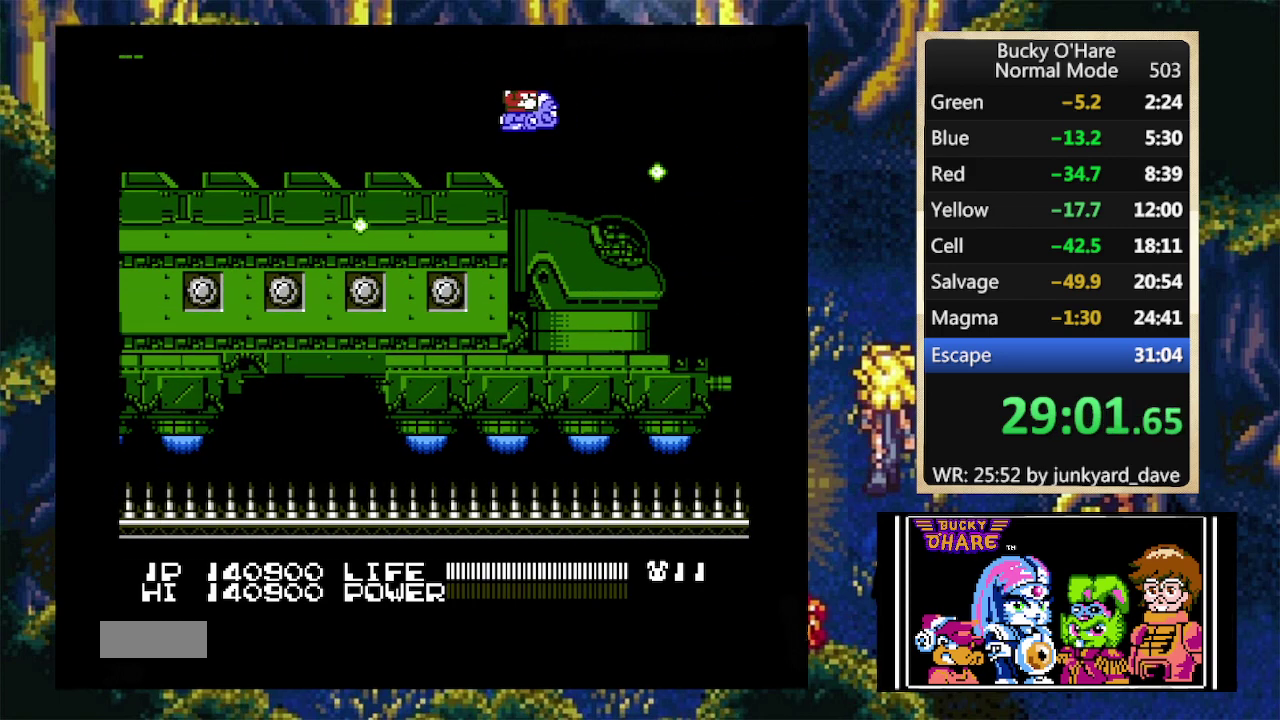
{"buttons": [], "events": [[67, "DPAD_LEFT", "up"], [167, "DPAD_LEFT", "down"], [367, "DPAD_LEFT", "up"]]}
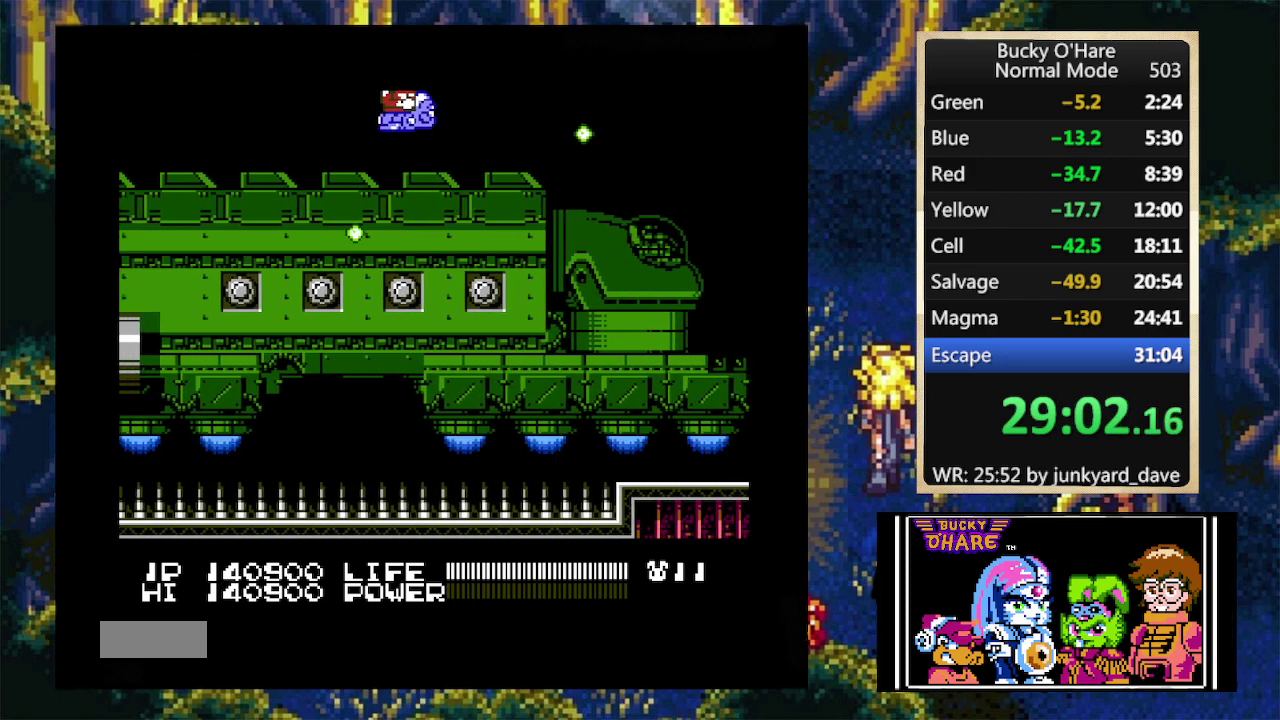
{"buttons": [], "events": [[233, "DPAD_LEFT", "down"], [333, "DPAD_LEFT", "up"]]}
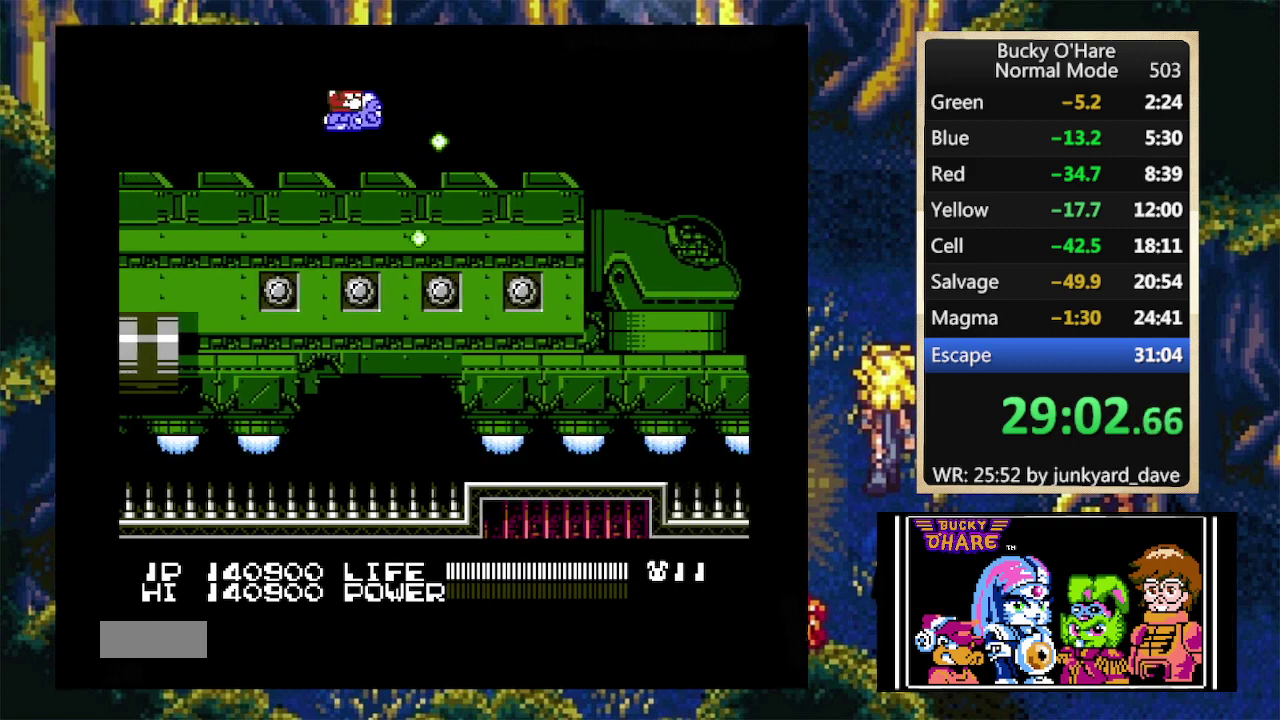
{"buttons": [], "events": [[200, "DPAD_RIGHT", "down"], [433, "DPAD_RIGHT", "up"]]}